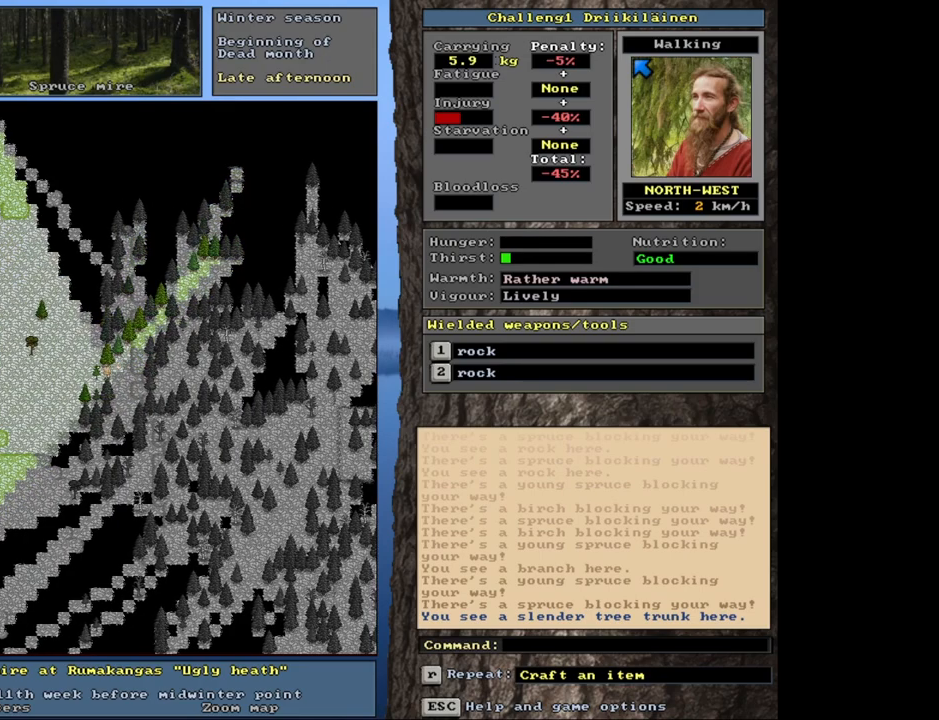
Gameplay with keyboard and mouse; each line is a JSON object with the keys and mouse buttons held at the frame after it. "events" lists presses ("down") and releases ("up") of "1", "2", "3", "4", "5", "6", "a", "alt", "b", "backspace", "c", "caps_lock", "ctrl", "d", "down", "e", "escape", "f", "f1", "f10", "f11", "f12", "f2", "f3", "f4", "f5", "f6", "f8", "f9", "g", "h", "left", "n", "num0", "num1", "num2", "num3", "num4", "num5", "num6", "num7", "num8", "num9", "q", "r", "right", "s", "shift", "space", "super", "t", "tab", "tilde", "up", "v", "w", "x", "y", "z", "mouse_left", "mouse_wheel", "mouse_right", "mouse_mb4" and "mouse_mb5" between this image and that frame as [ms after this image, input, new state], when the widget could be followed in between. "mouse_left", "mouse_wheel", "mouse_right", "mouse_mb4", "mouse_mb5" = the "left", "wheel", "right", "mb4", "mb5" buttons of the "mouse" list. No other keys are recorded. "wheel" means that the mouse wheel is clicked or scrolled. Mouse movement is not recorded. Not read: 7 f7 j m u.
{"keys": ["ctrl", "num7"], "mouse": [], "events": [[50, "num4", "down"], [167, "num4", "up"], [300, "num7", "down"], [417, "num7", "up"], [500, "num7", "down"]]}
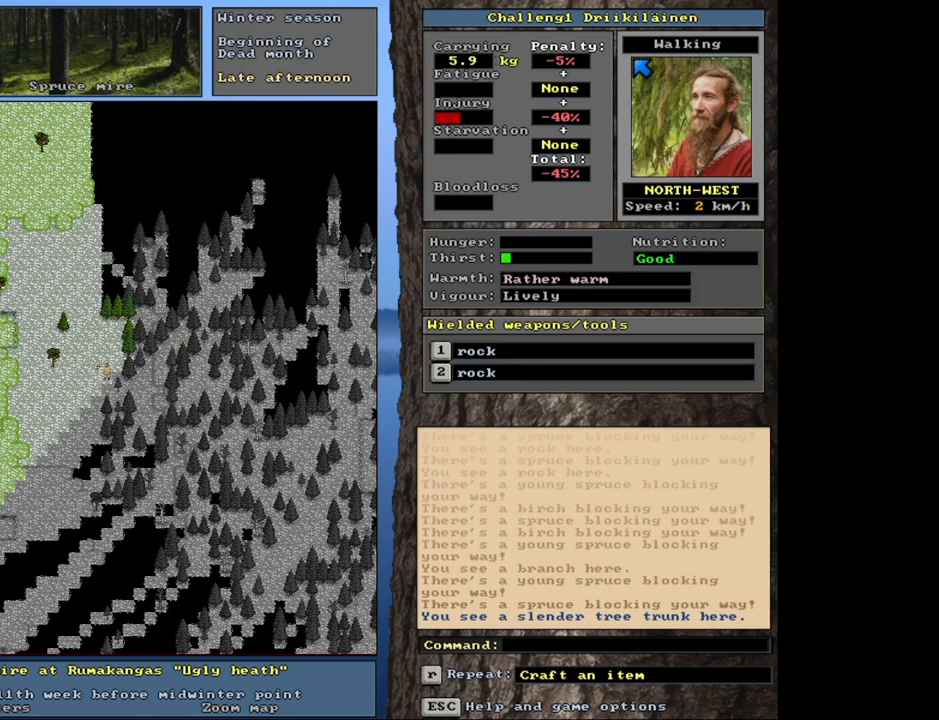
{"keys": [], "mouse": [], "events": [[117, "num7", "up"], [217, "num7", "down"], [350, "num7", "up"], [400, "ctrl", "up"]]}
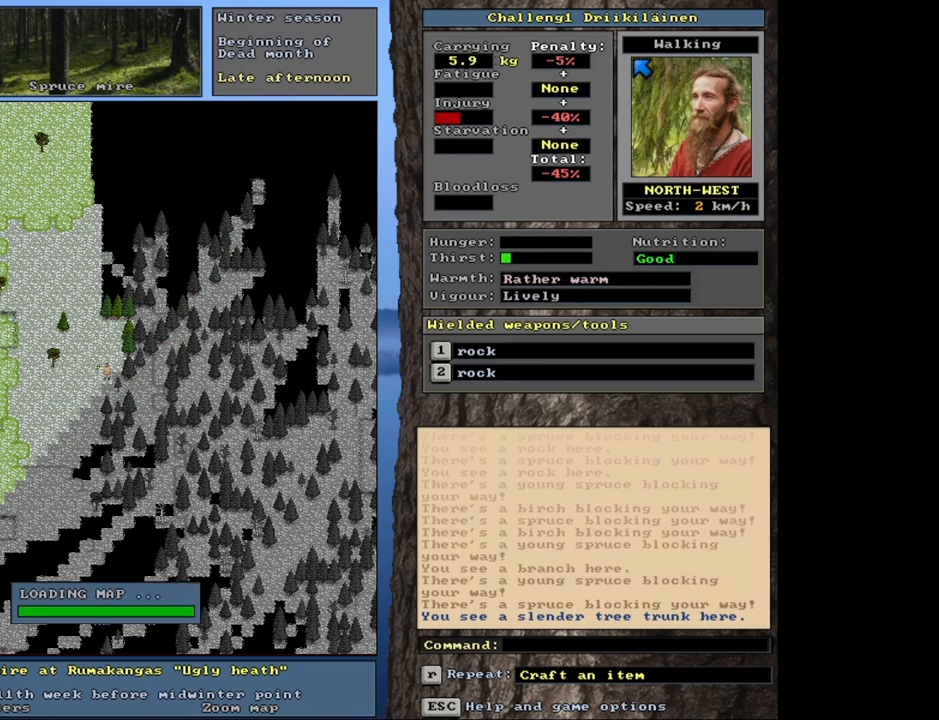
{"keys": [], "mouse": [], "events": []}
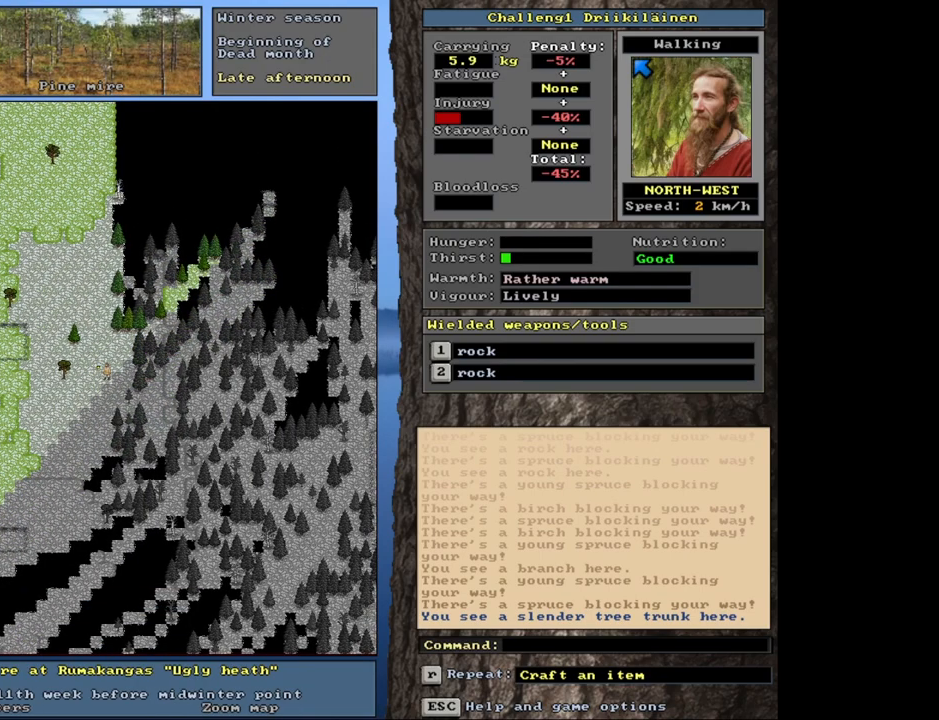
{"keys": ["ctrl"], "mouse": [], "events": [[83, "num3", "down"], [167, "num3", "up"], [250, "num3", "down"], [367, "num3", "up"], [417, "ctrl", "down"]]}
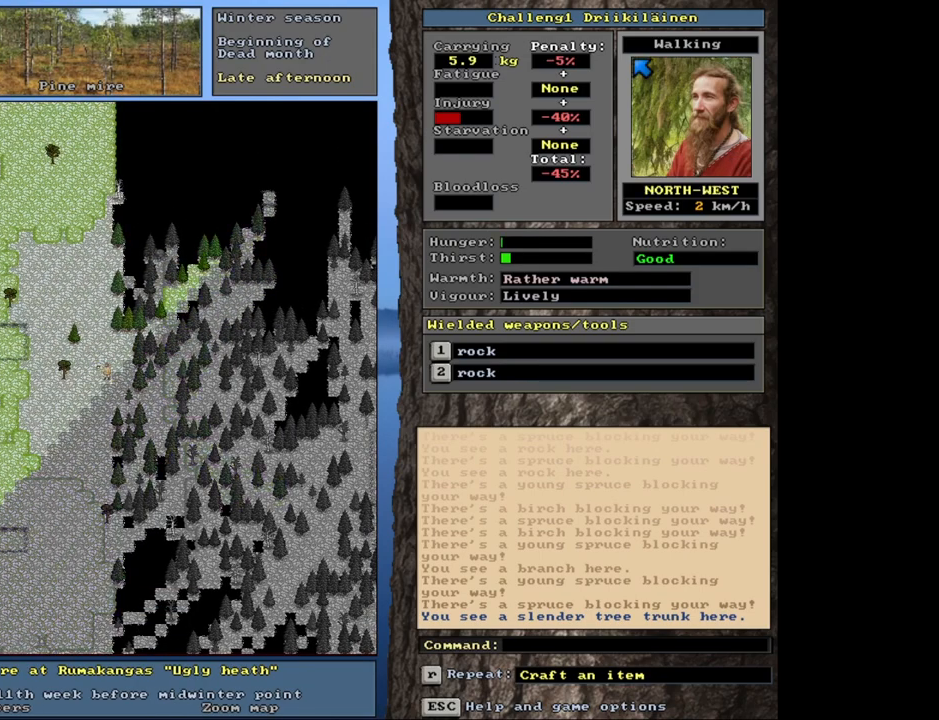
{"keys": ["ctrl"], "mouse": [], "events": []}
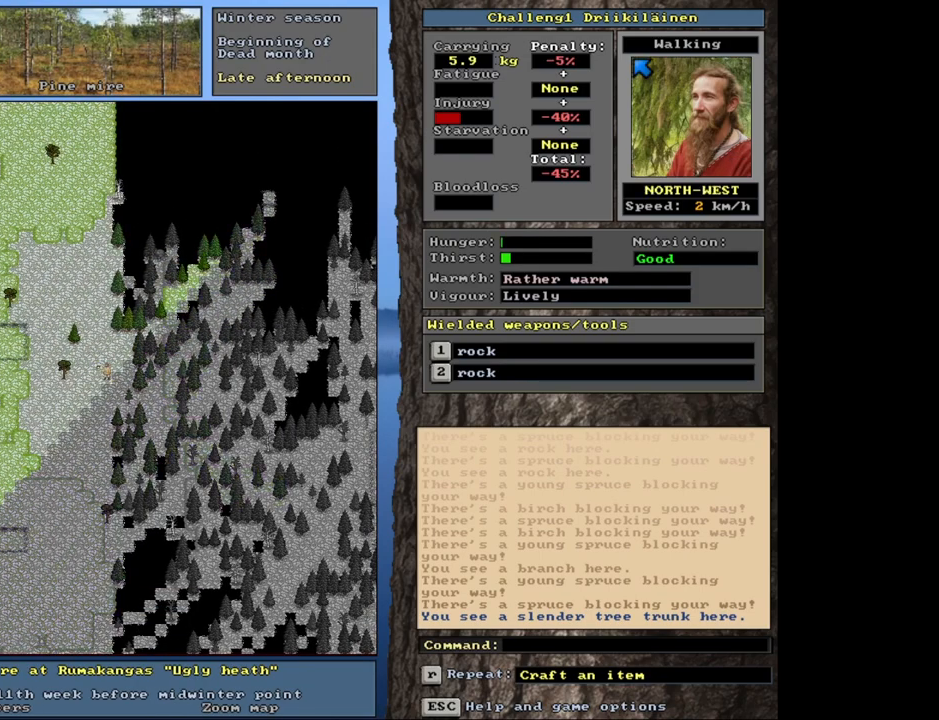
{"keys": ["ctrl", "num7"], "mouse": [], "events": [[217, "num7", "down"], [317, "num7", "up"], [467, "num7", "down"]]}
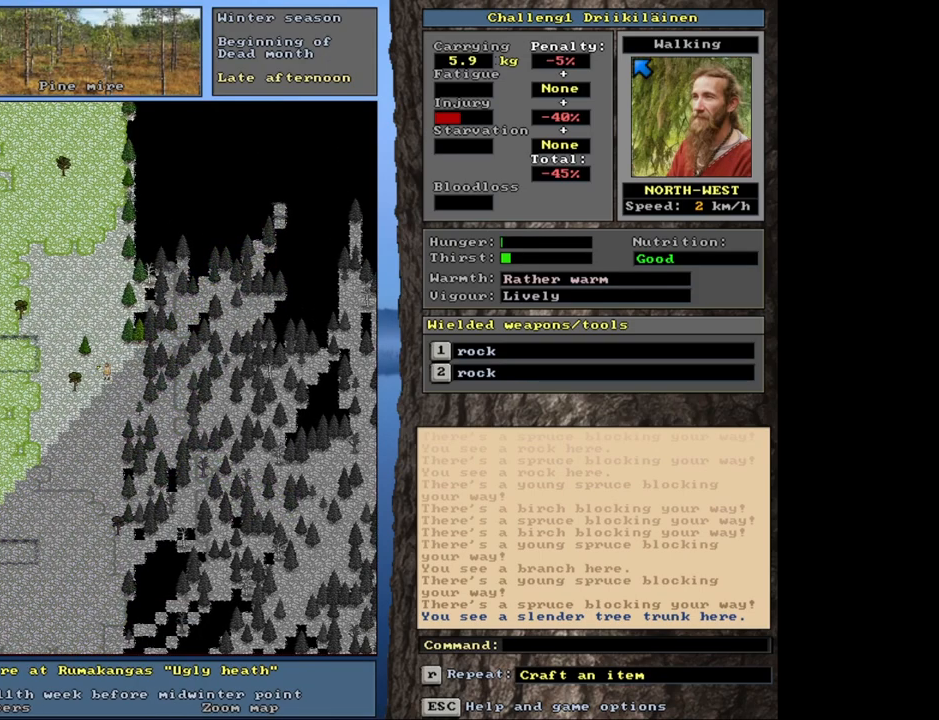
{"keys": ["ctrl", "num8"], "mouse": [], "events": [[83, "num7", "up"], [200, "num7", "down"], [300, "num7", "up"], [483, "num8", "down"]]}
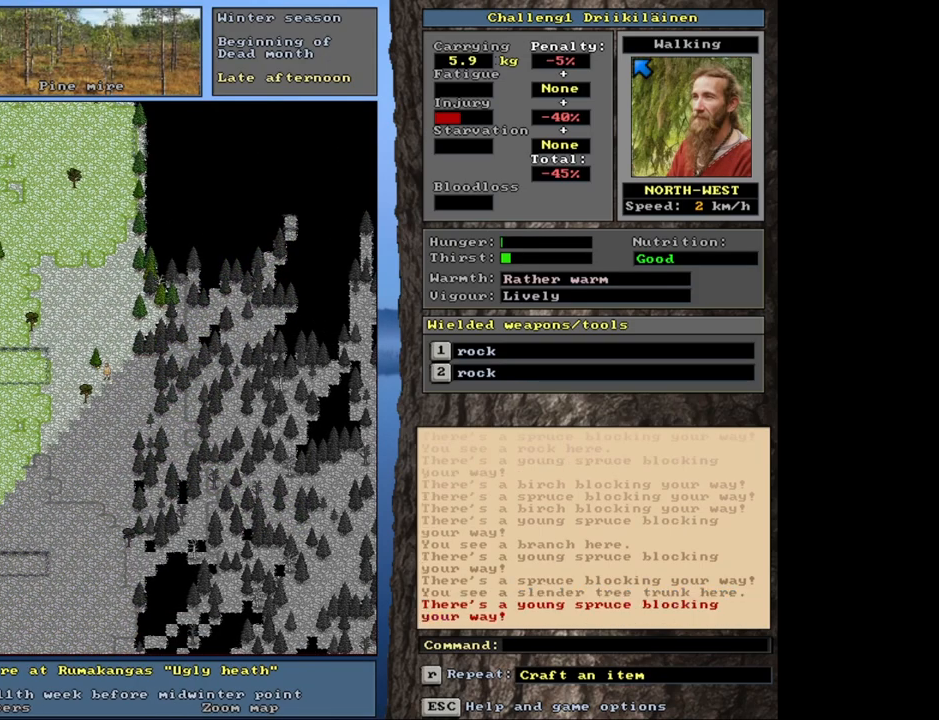
{"keys": ["ctrl", "num7"], "mouse": [], "events": [[50, "num7", "down"], [67, "num8", "up"], [183, "num7", "up"], [250, "num7", "down"], [333, "num7", "up"], [467, "num7", "down"]]}
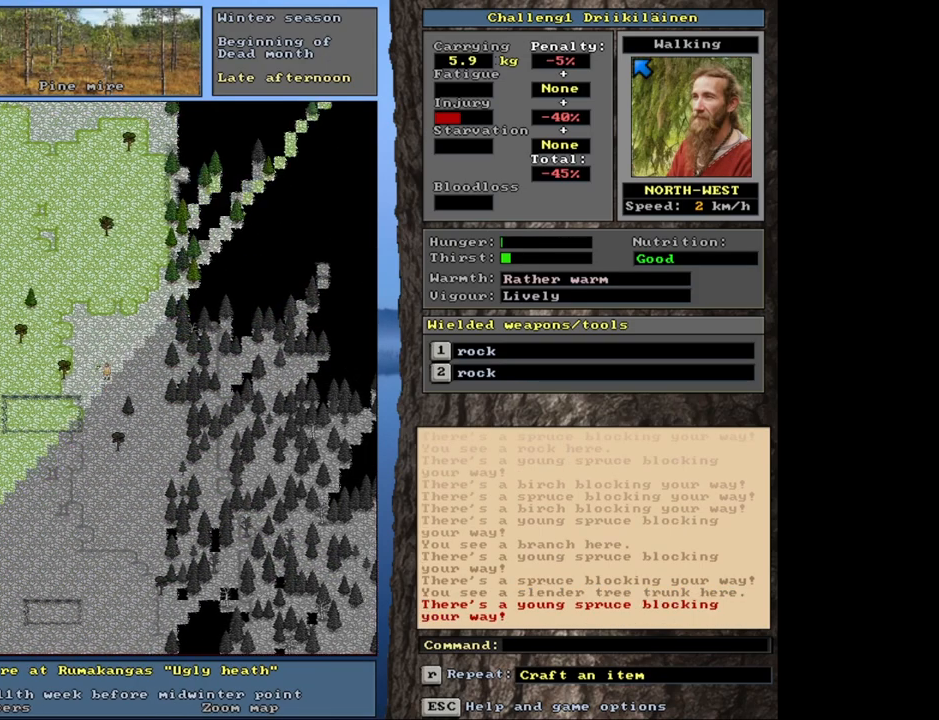
{"keys": ["ctrl"], "mouse": [], "events": [[67, "num7", "up"], [150, "num7", "down"], [250, "num7", "up"], [317, "num7", "down"], [433, "num7", "up"]]}
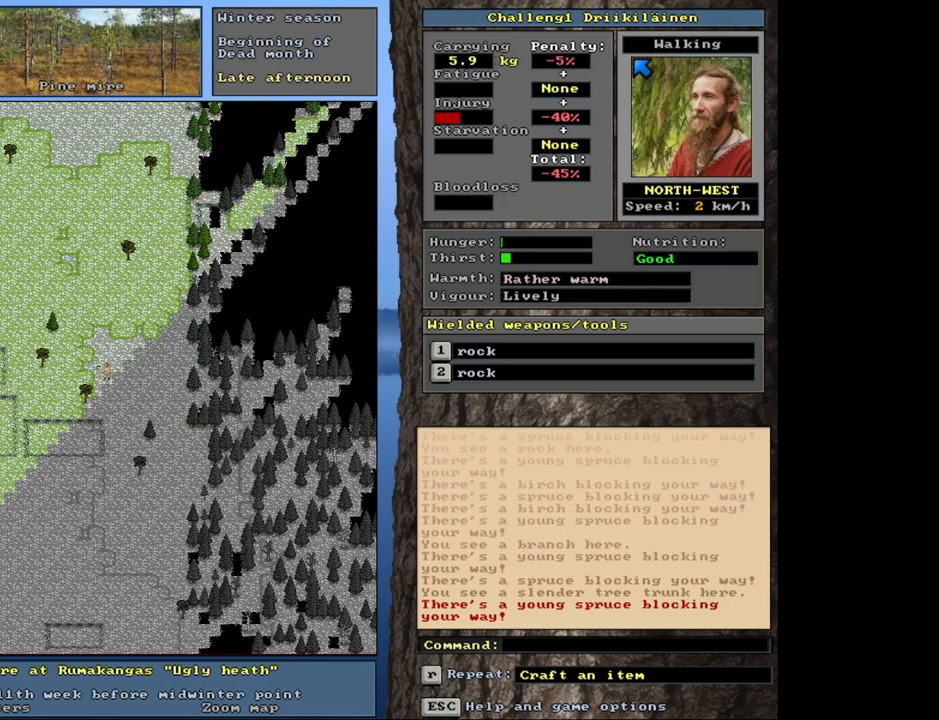
{"keys": ["ctrl", "num7"], "mouse": [], "events": [[33, "num7", "down"], [150, "num7", "up"], [233, "num7", "down"], [333, "num7", "up"], [467, "num7", "down"]]}
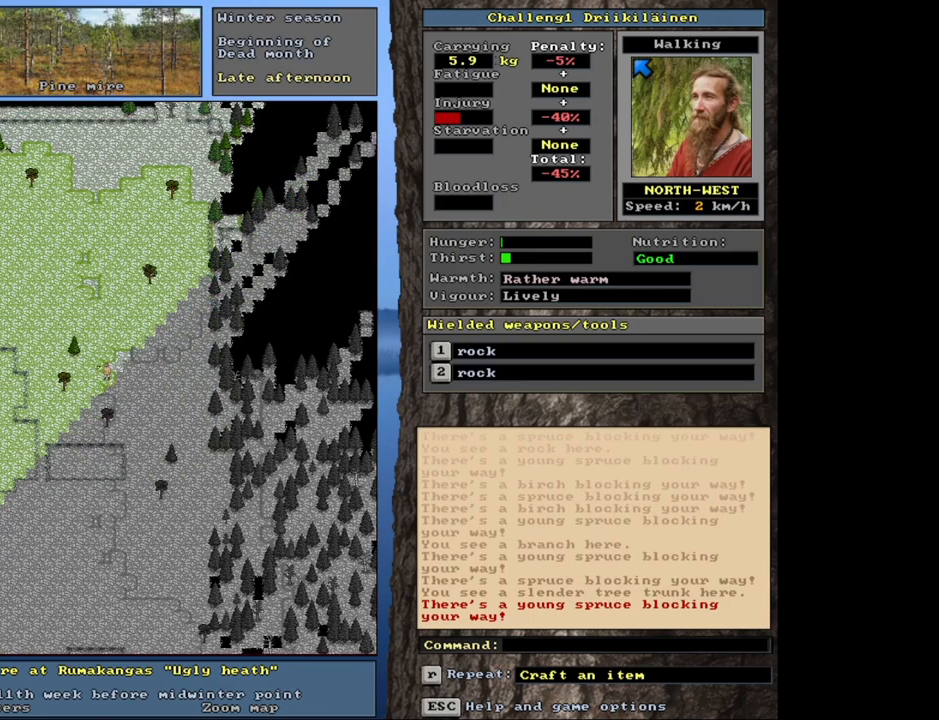
{"keys": ["ctrl"], "mouse": [], "events": [[50, "num7", "up"], [167, "num7", "down"], [250, "num7", "up"], [350, "num7", "down"], [433, "num7", "up"]]}
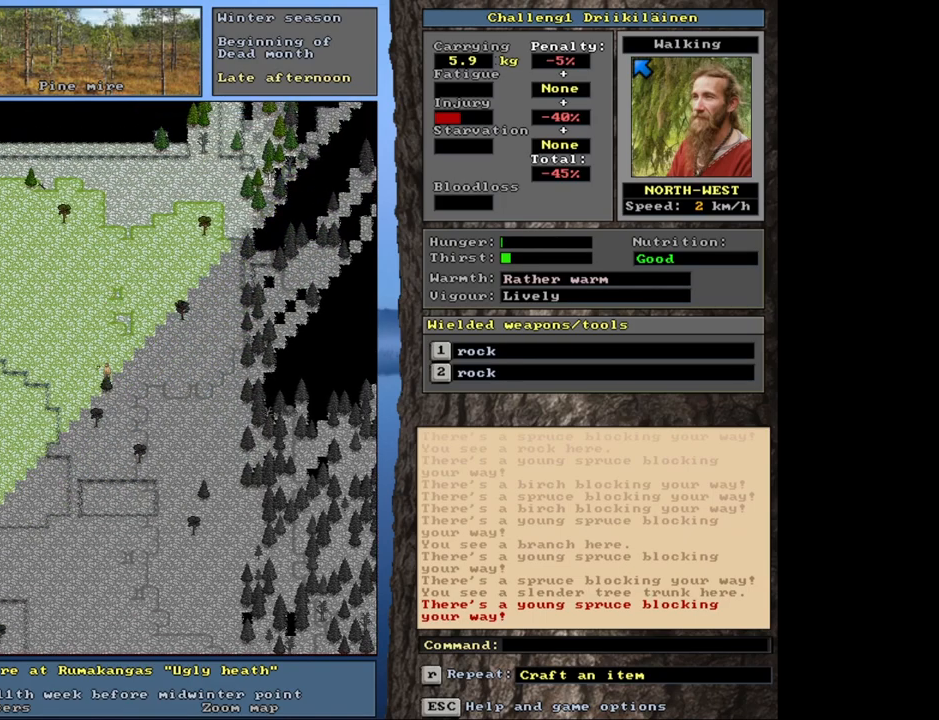
{"keys": ["ctrl"], "mouse": [], "events": [[33, "num7", "down"], [133, "num7", "up"], [250, "num7", "down"], [383, "num7", "up"]]}
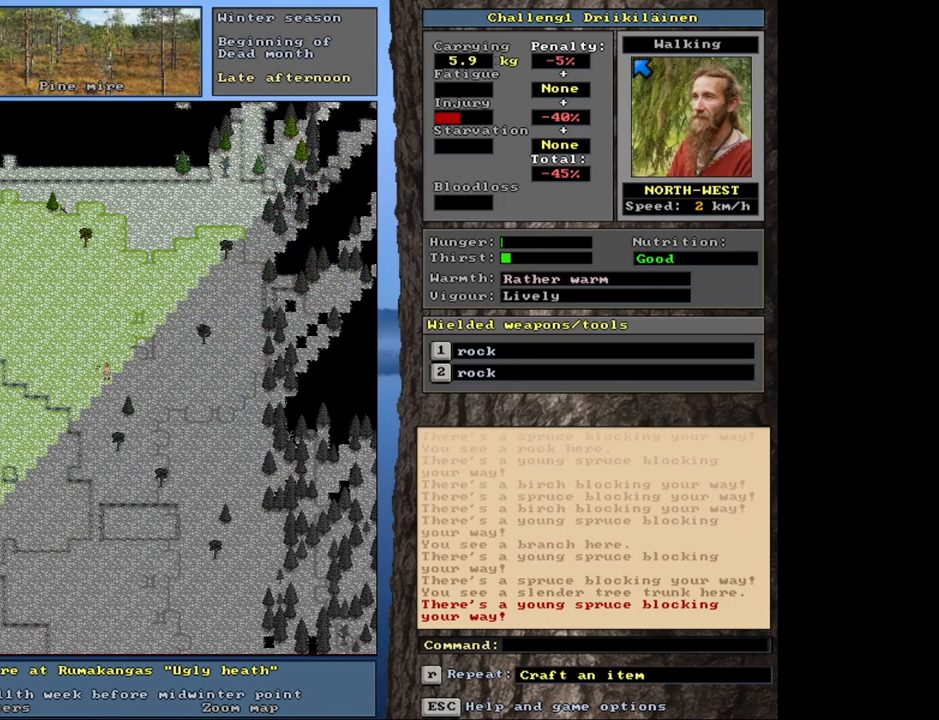
{"keys": [], "mouse": [], "events": [[167, "ctrl", "up"], [283, "num7", "down"], [367, "num7", "up"]]}
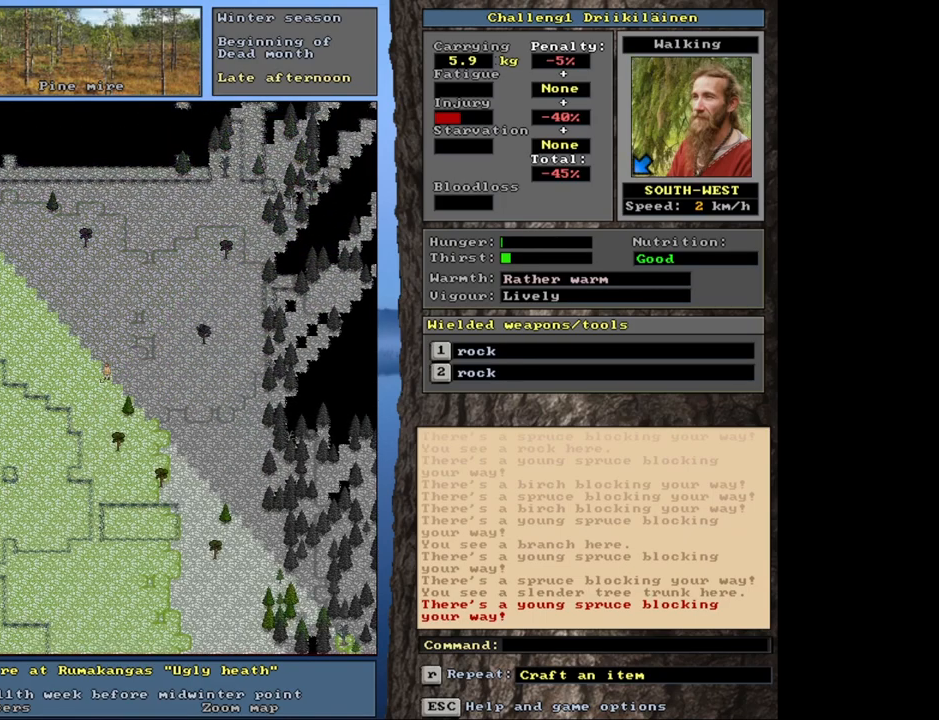
{"keys": ["ctrl", "num1"], "mouse": [], "events": [[33, "ctrl", "down"], [150, "num1", "down"]]}
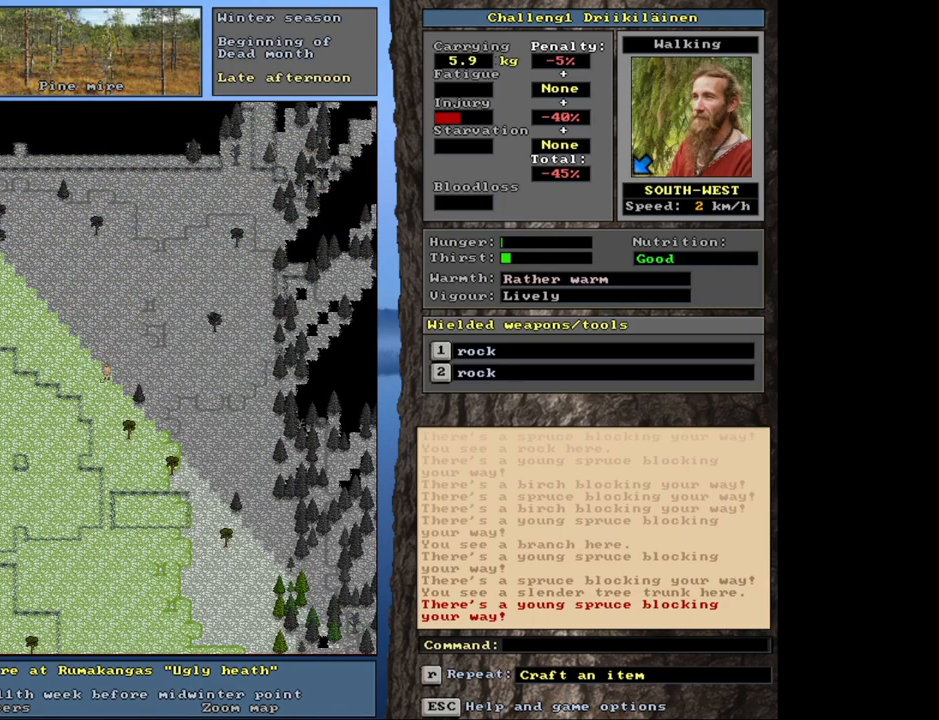
{"keys": ["ctrl", "num1"], "mouse": [], "events": []}
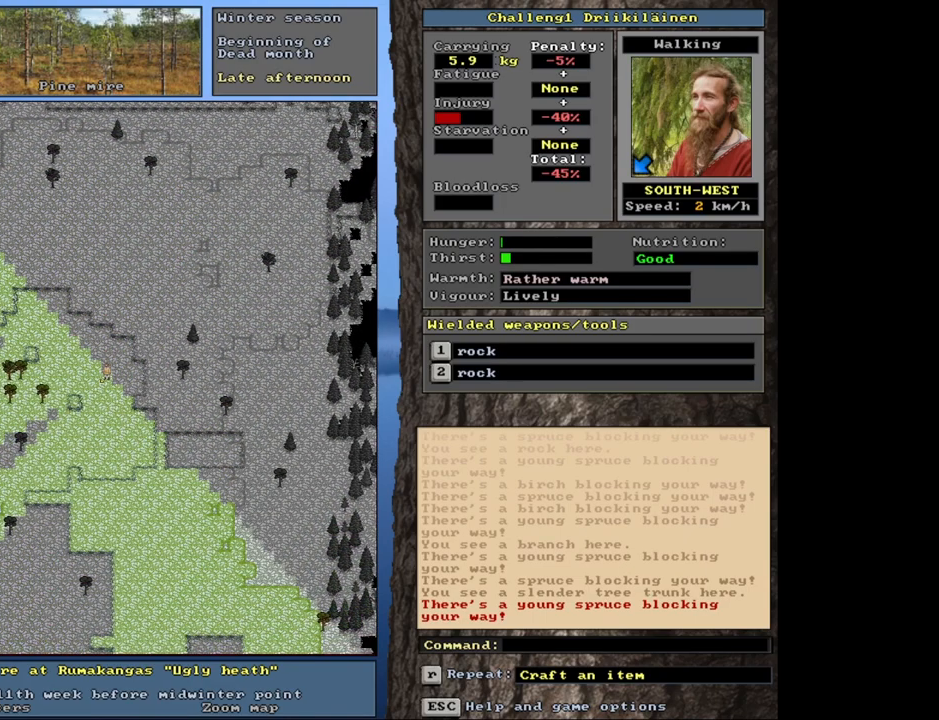
{"keys": ["ctrl", "num1"], "mouse": [], "events": []}
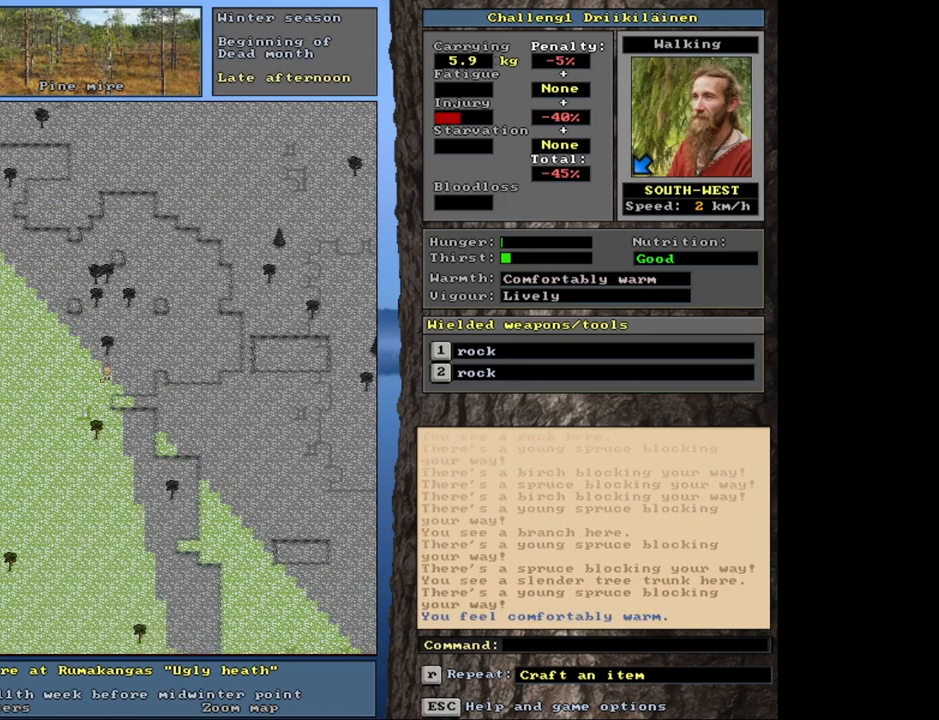
{"keys": ["ctrl", "num1"], "mouse": [], "events": []}
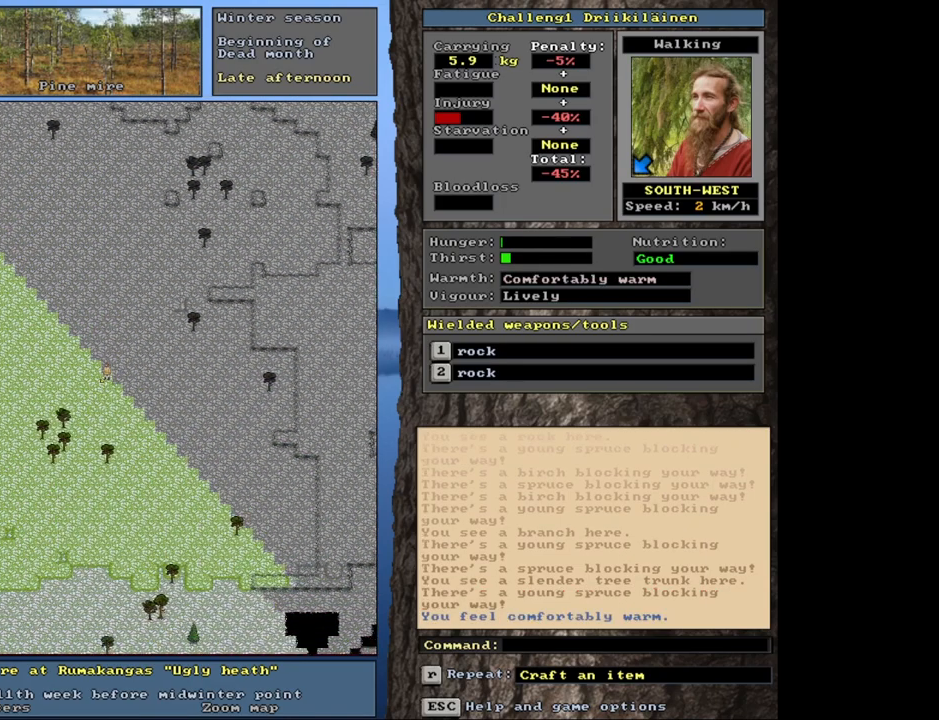
{"keys": ["ctrl"], "mouse": [], "events": [[17, "num1", "up"], [317, "ctrl", "up"], [383, "num6", "down"], [450, "num6", "up"], [500, "ctrl", "down"]]}
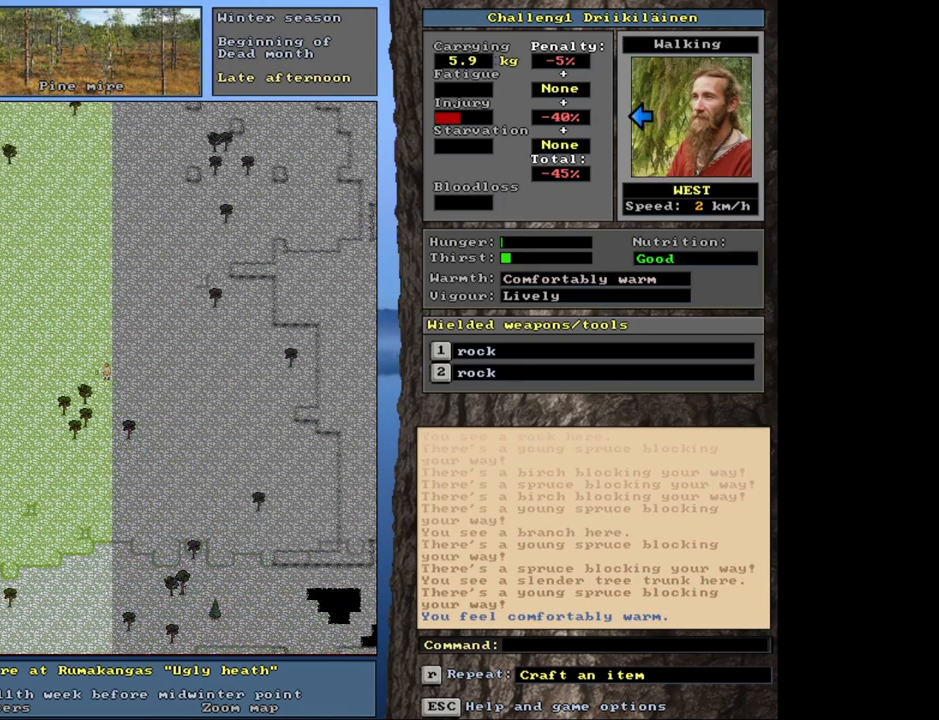
{"keys": ["ctrl", "num4"], "mouse": [], "events": [[183, "num4", "down"]]}
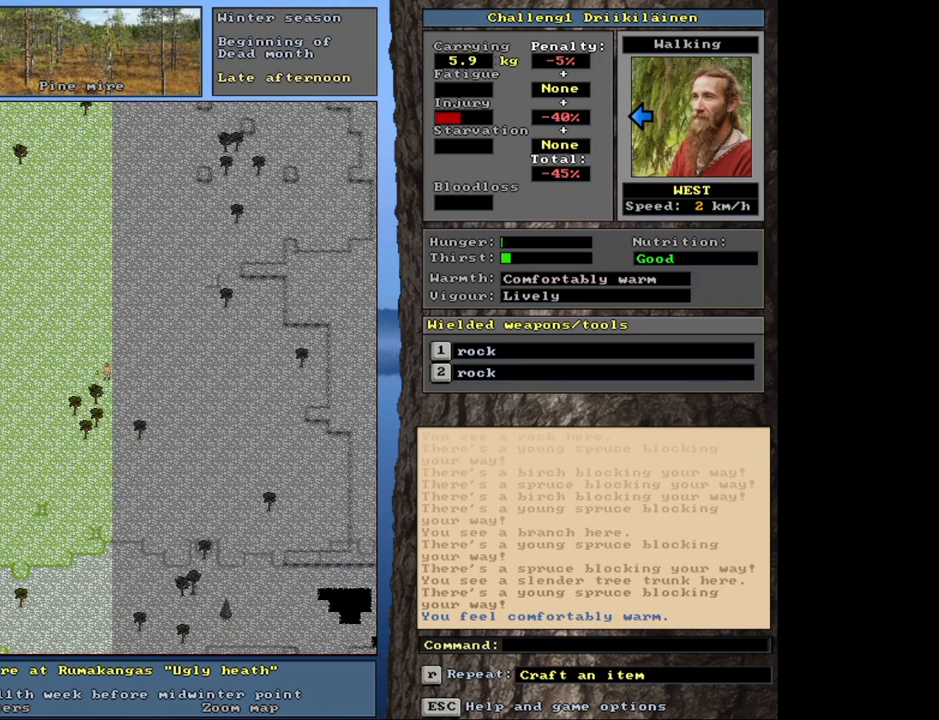
{"keys": ["ctrl", "num4"], "mouse": [], "events": []}
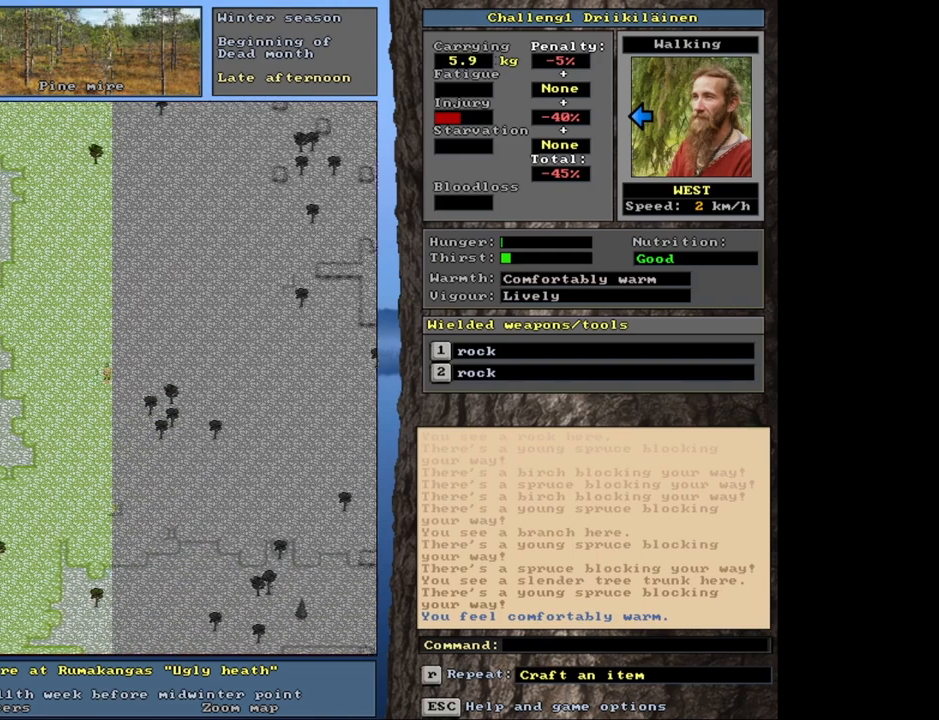
{"keys": ["ctrl", "num4"], "mouse": [], "events": []}
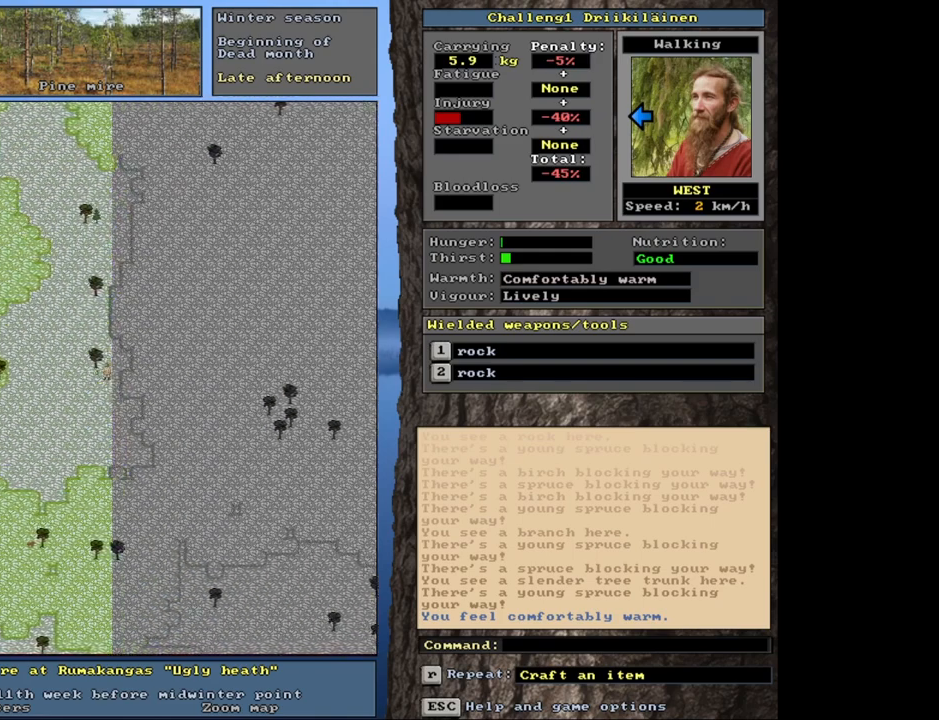
{"keys": ["ctrl"], "mouse": [], "events": [[33, "num4", "up"]]}
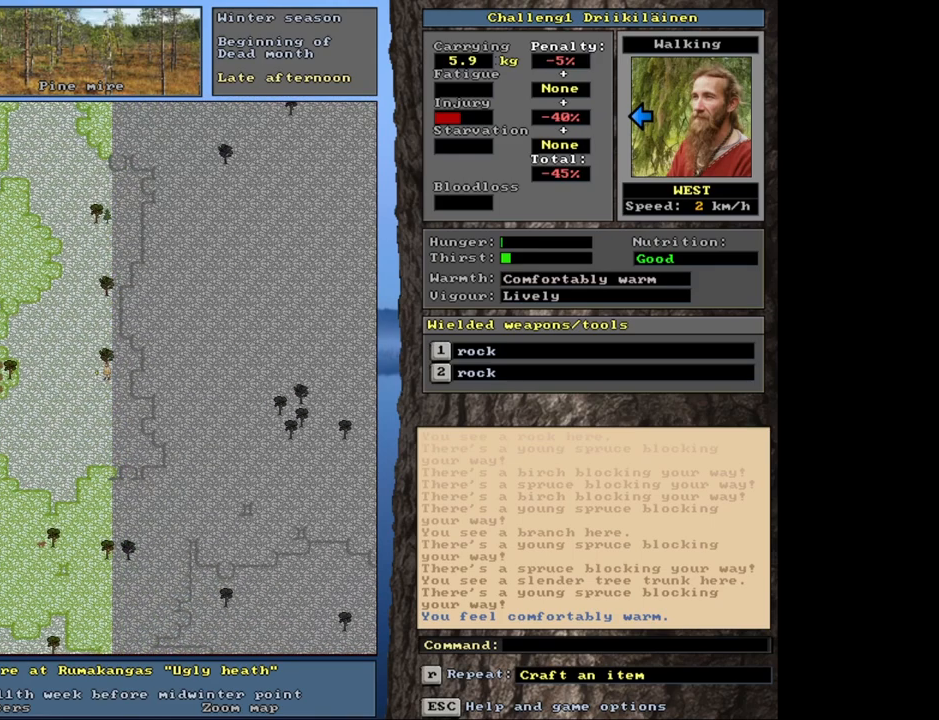
{"keys": ["ctrl", "num1"], "mouse": [], "events": [[83, "num1", "down"], [217, "num1", "up"], [317, "num1", "down"], [417, "num1", "up"], [500, "num1", "down"]]}
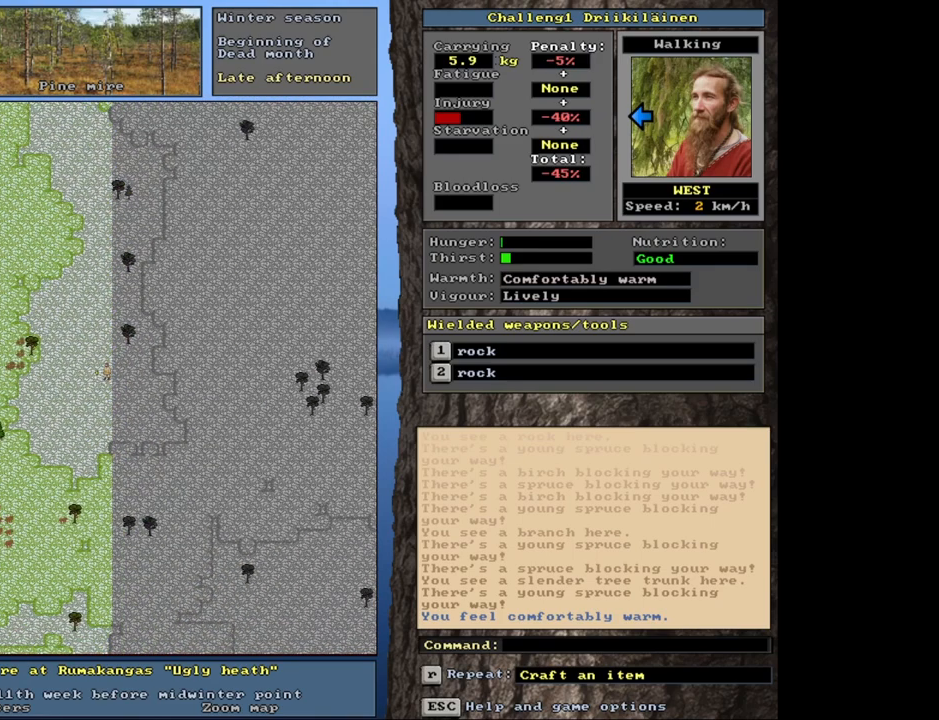
{"keys": ["ctrl", "num1"], "mouse": [], "events": [[117, "num1", "up"], [217, "num1", "down"], [333, "num1", "up"], [467, "num1", "down"]]}
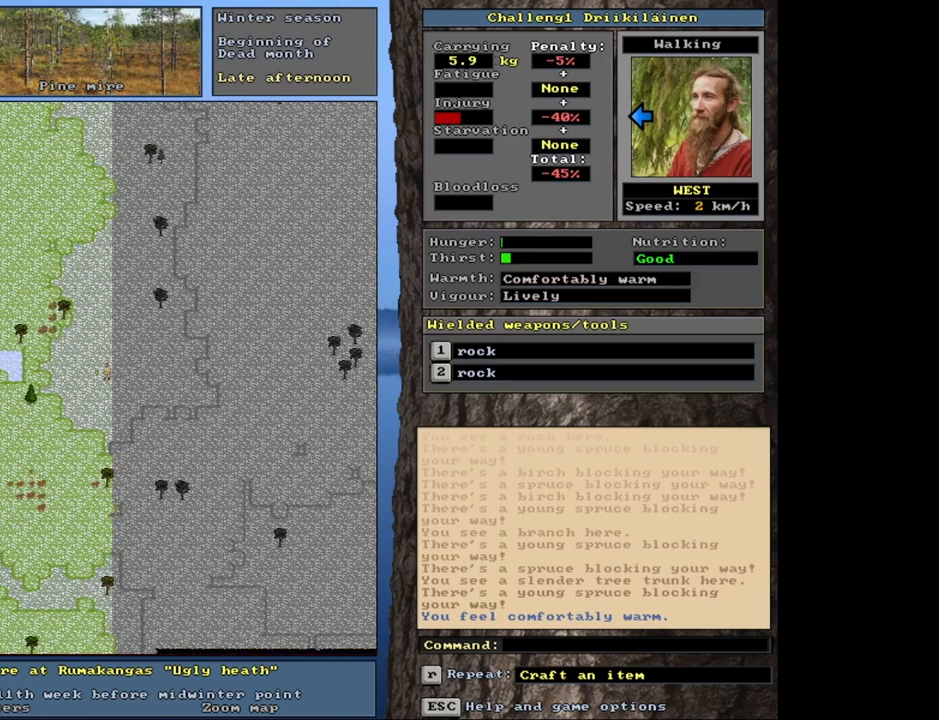
{"keys": ["ctrl"], "mouse": [], "events": [[83, "num1", "up"]]}
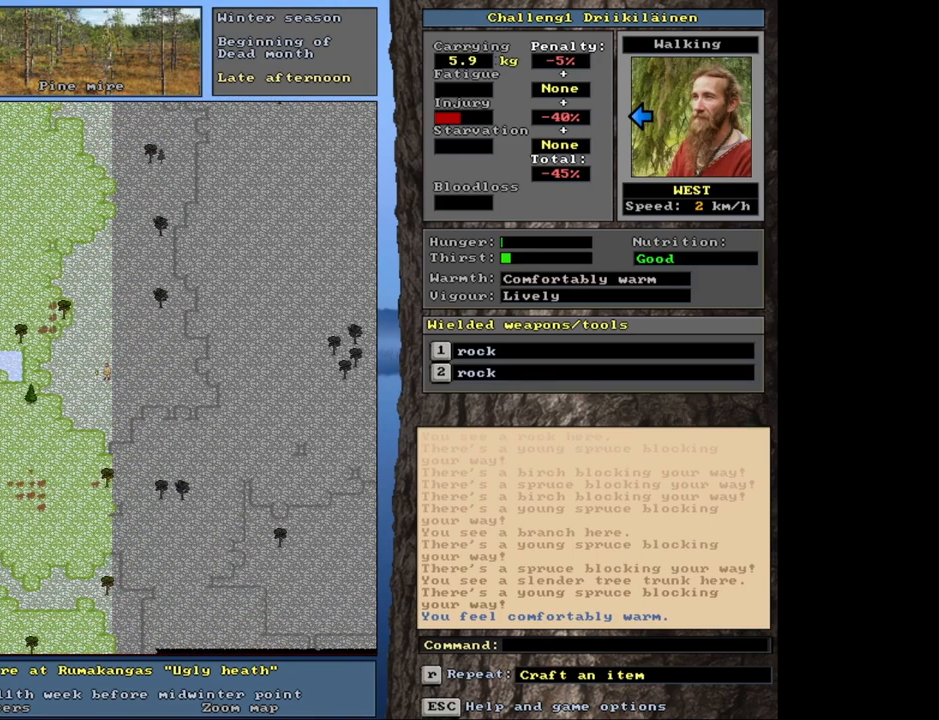
{"keys": ["ctrl"], "mouse": [], "events": [[183, "num4", "down"], [250, "num4", "up"], [350, "num4", "down"], [433, "num4", "up"]]}
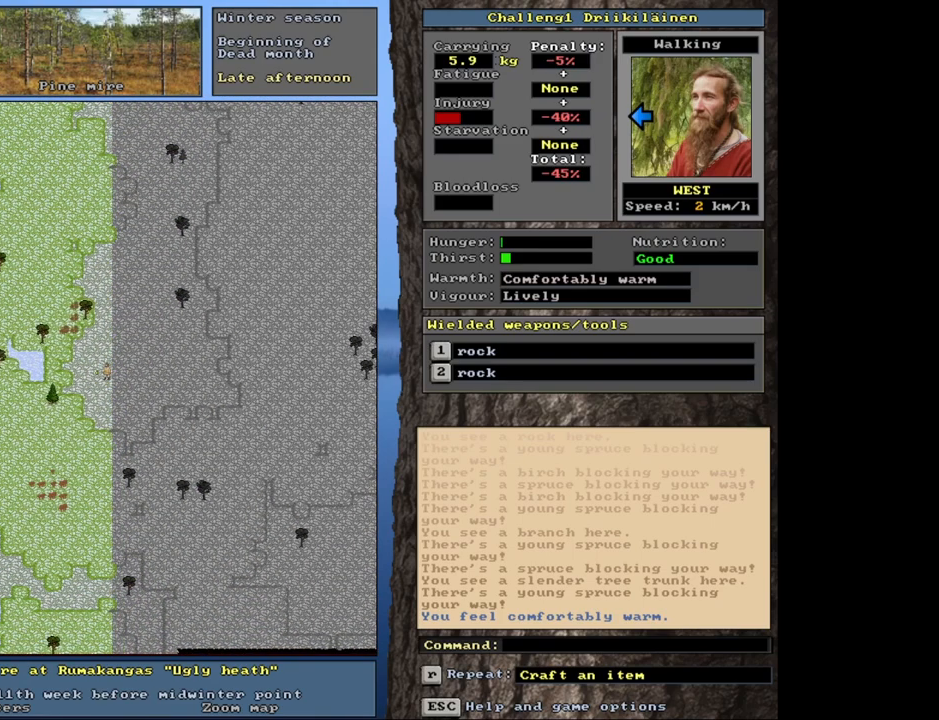
{"keys": ["ctrl"], "mouse": [], "events": [[50, "num4", "down"], [200, "num4", "up"]]}
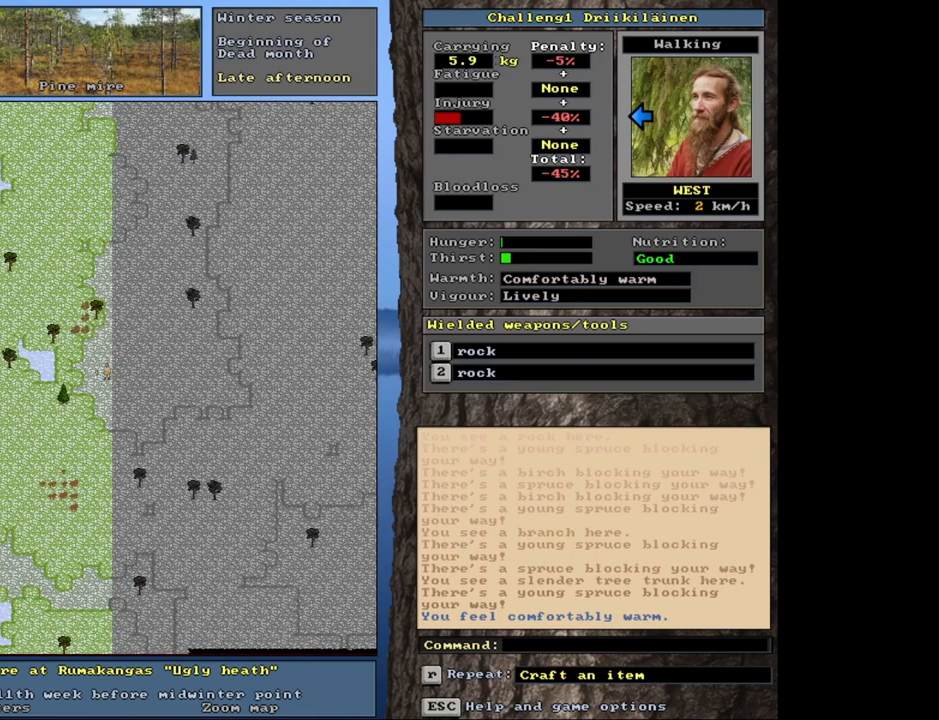
{"keys": ["ctrl", "num4"], "mouse": [], "events": [[433, "num4", "down"]]}
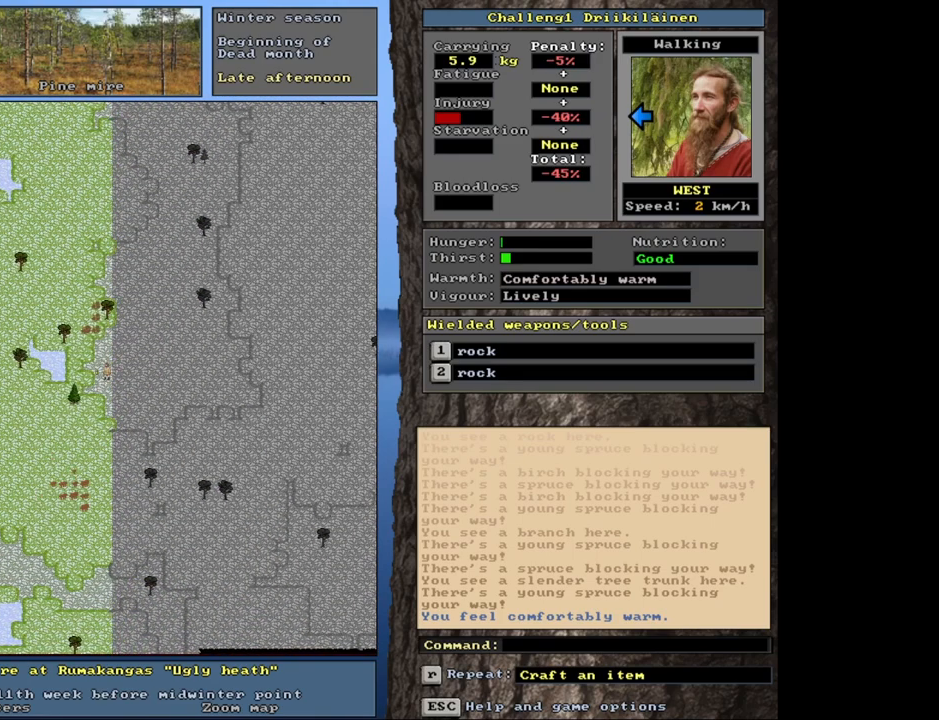
{"keys": ["ctrl"], "mouse": [], "events": [[67, "num4", "up"], [233, "num4", "down"], [367, "num4", "up"]]}
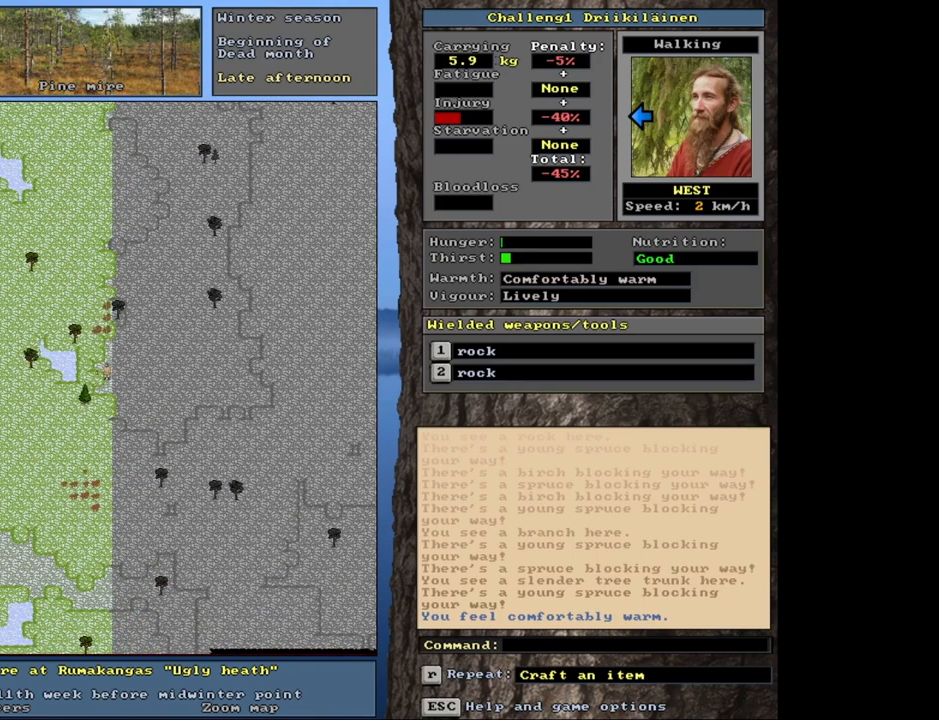
{"keys": ["ctrl"], "mouse": [], "events": []}